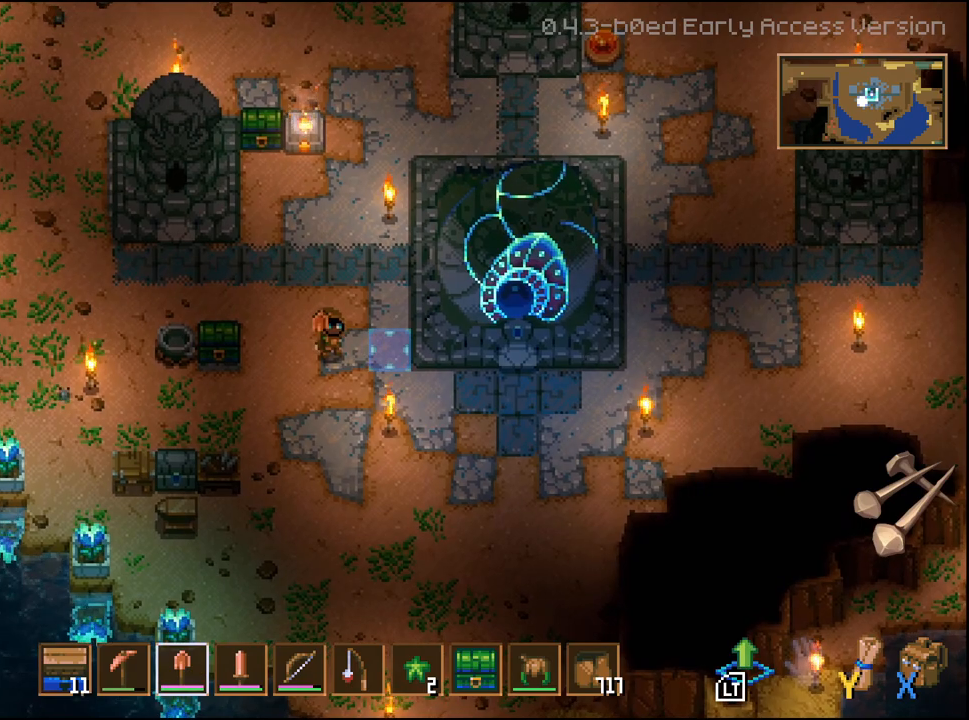
Gameplay with a controller (Xbox layout); each line is a JSON object with the inputs held at the frame after it. "events" lists button and stick changes between this image and that frame as [ms after this image, input, new state], when the widget could be followed in between.
{"buttons": [], "left_stick": "center", "right_stick": "center", "events": [[117, "R1", "down"], [167, "R1", "up"], [283, "R1", "down"], [350, "R1", "up"], [433, "R1", "down"], [500, "R1", "up"]]}
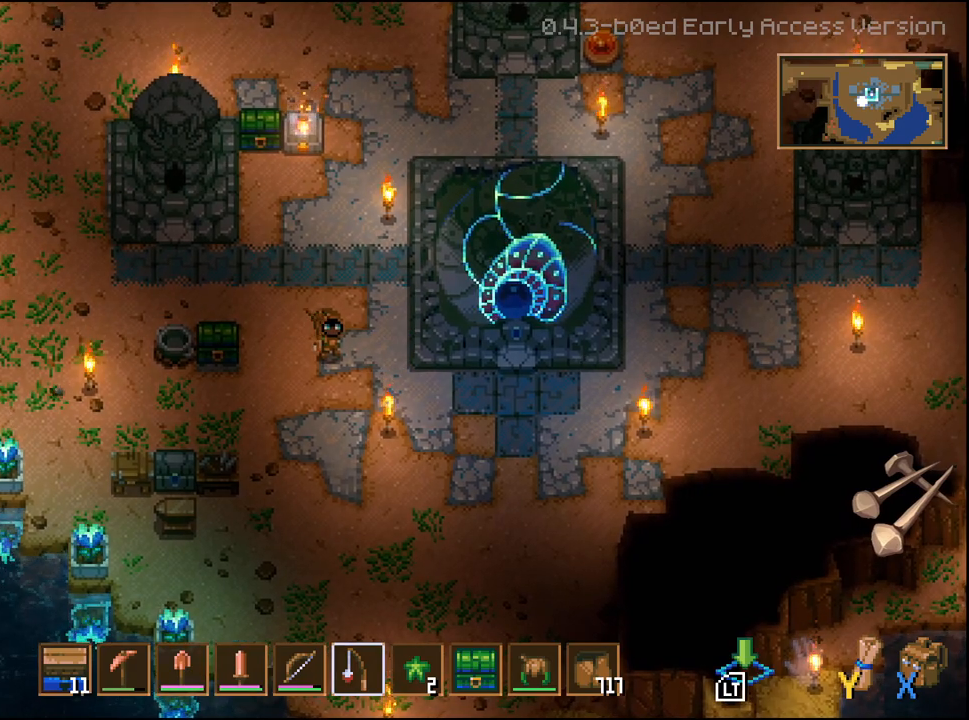
{"buttons": [], "left_stick": "center", "right_stick": "center", "events": [[83, "R1", "down"], [167, "R1", "up"], [400, "R1", "down"], [483, "R1", "up"]]}
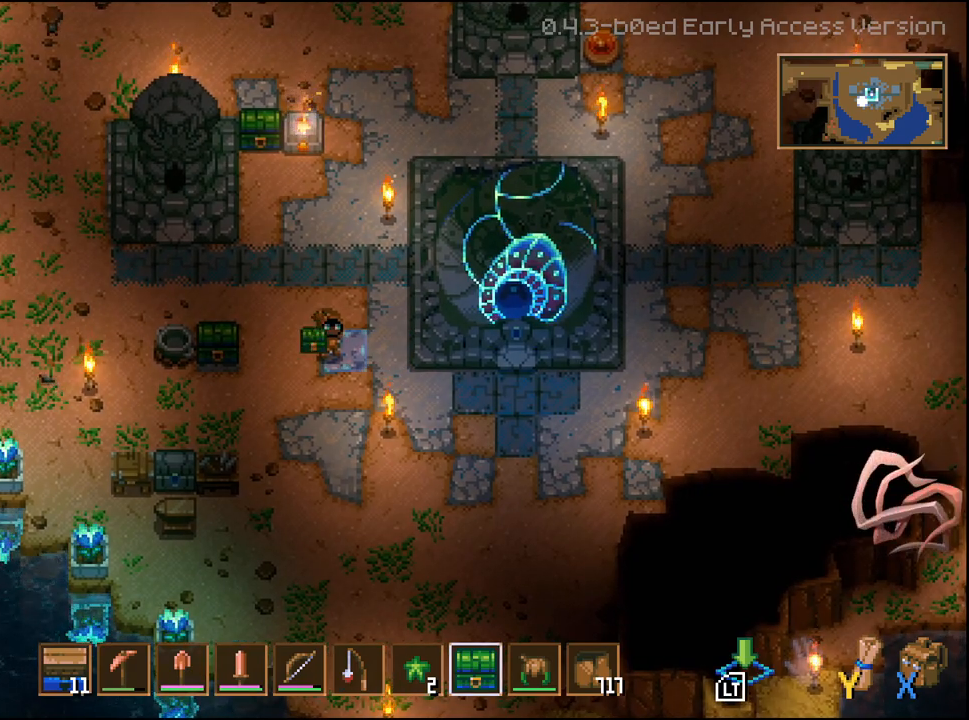
{"buttons": [], "left_stick": "up", "right_stick": "center", "events": [[417, "right_stick", "right"], [483, "left_stick", "up"], [500, "right_stick", "center"]]}
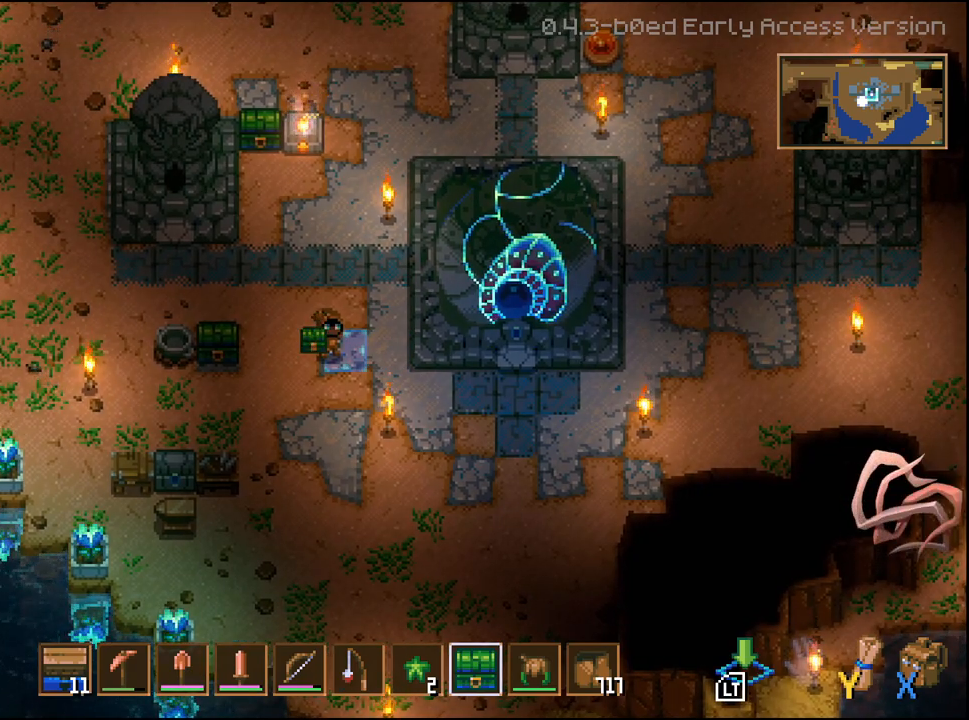
{"buttons": [], "left_stick": "center", "right_stick": "center", "events": [[150, "L2", "down"], [267, "left_stick", "right"], [283, "L2", "up"], [467, "left_stick", "center"]]}
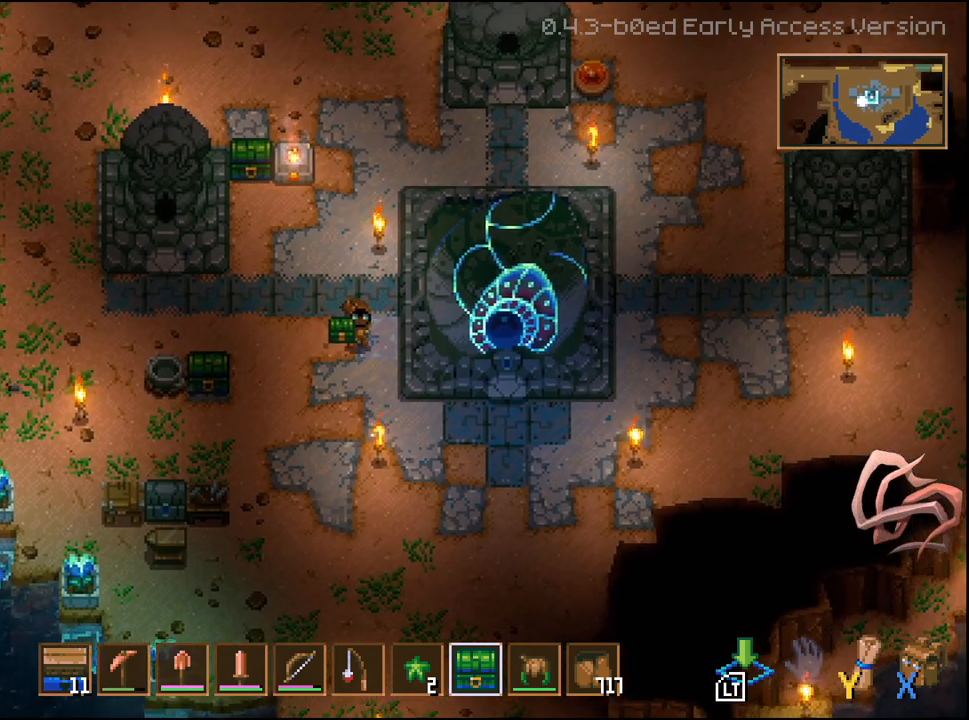
{"buttons": [], "left_stick": "center", "right_stick": "center", "events": [[350, "L2", "down"], [500, "L2", "up"]]}
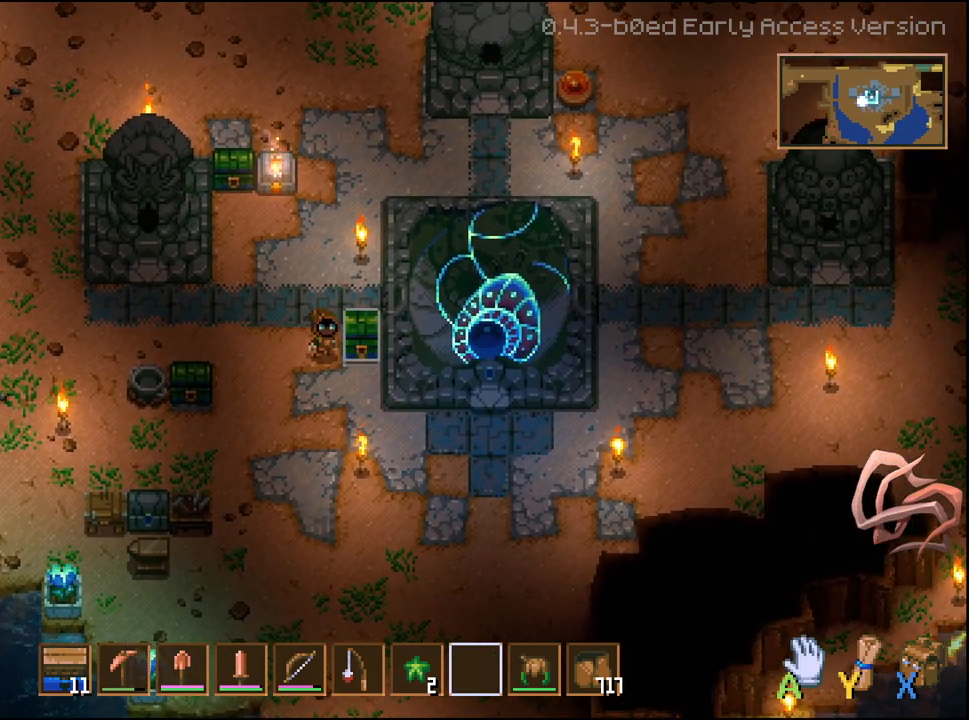
{"buttons": ["A"], "left_stick": "center", "right_stick": "center", "events": [[417, "A", "down"]]}
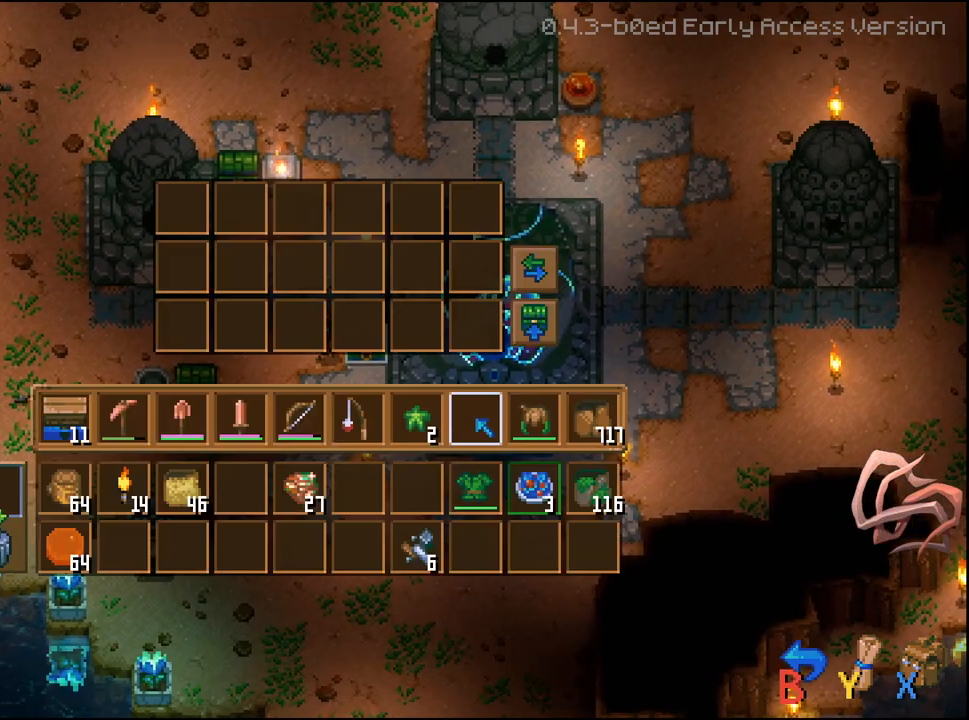
{"buttons": [], "left_stick": "center", "right_stick": "center", "events": [[17, "A", "up"]]}
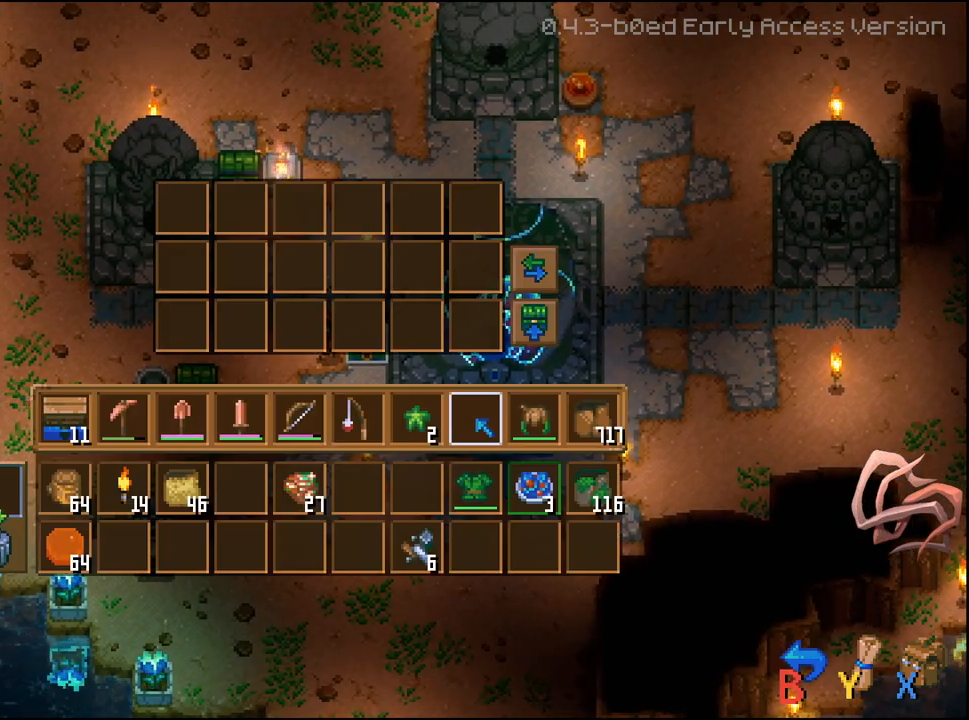
{"buttons": ["A", "R2"], "left_stick": "center", "right_stick": "center", "events": [[183, "DPAD_DOWN", "down"], [283, "DPAD_DOWN", "up"], [367, "R2", "down"], [483, "A", "down"]]}
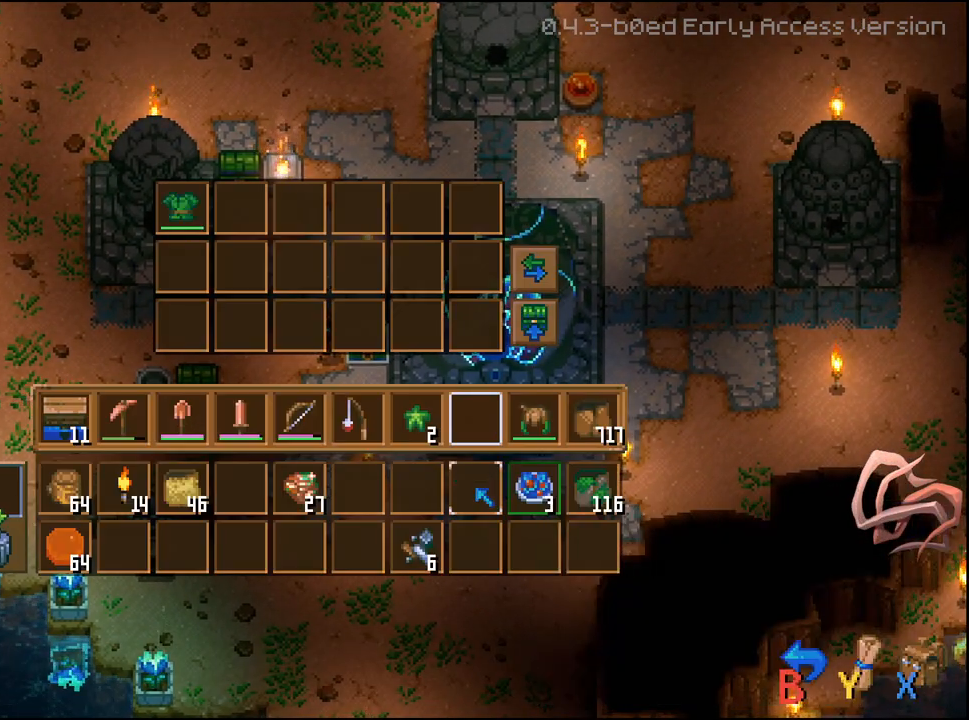
{"buttons": ["R2"], "left_stick": "center", "right_stick": "center", "events": [[100, "A", "up"], [400, "DPAD_UP", "down"], [500, "DPAD_UP", "up"]]}
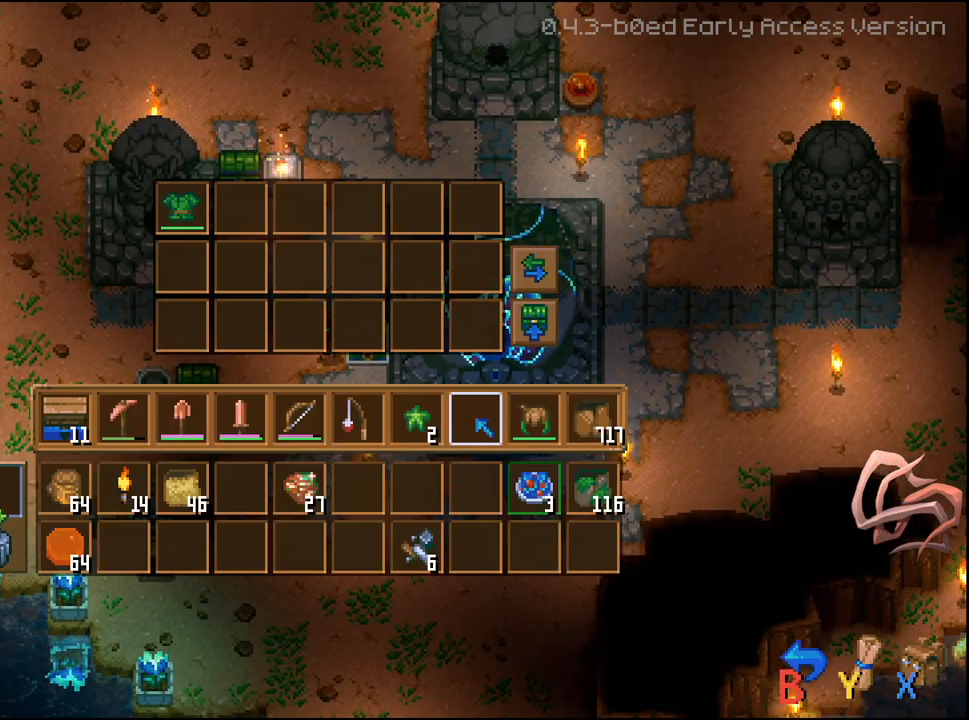
{"buttons": ["A", "R2"], "left_stick": "center", "right_stick": "center", "events": [[117, "DPAD_RIGHT", "down"], [200, "DPAD_RIGHT", "up"], [467, "A", "down"]]}
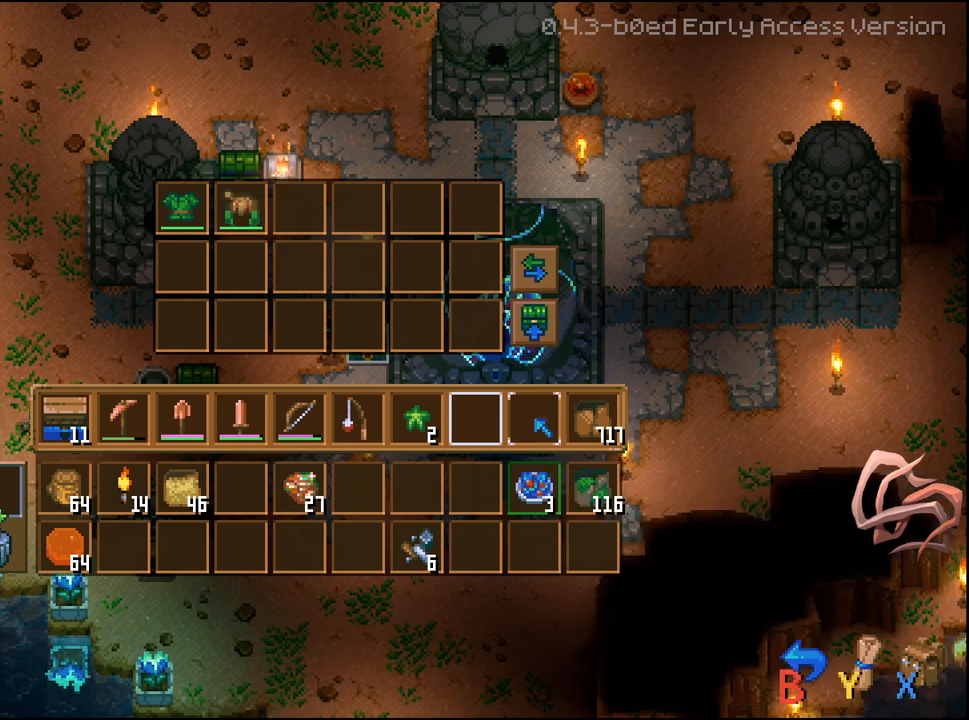
{"buttons": [], "left_stick": "center", "right_stick": "center", "events": [[83, "A", "up"], [367, "R2", "up"]]}
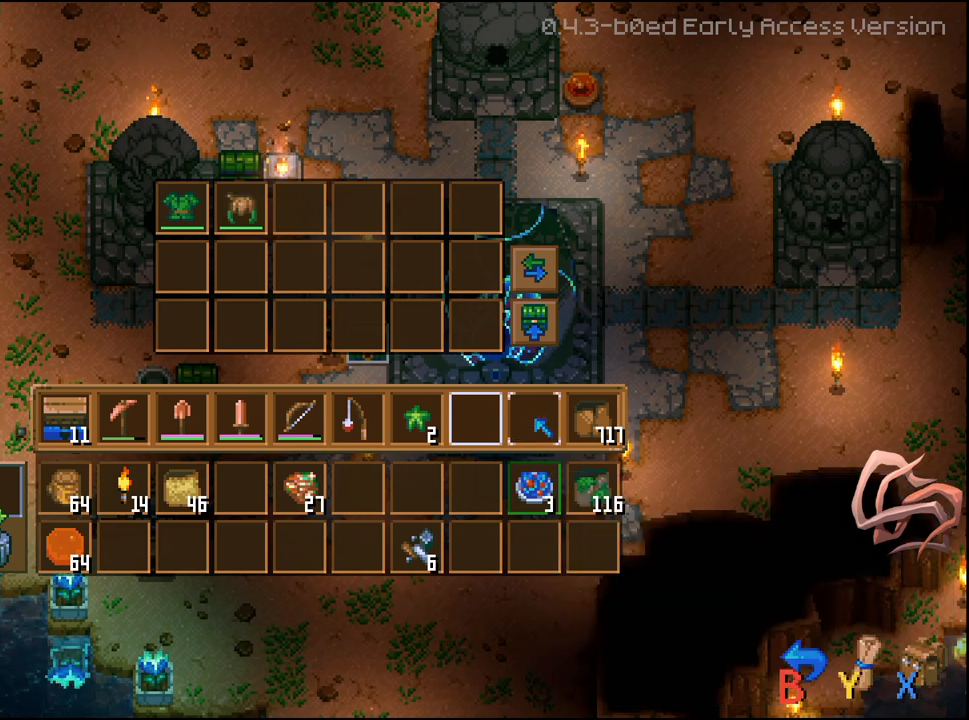
{"buttons": [], "left_stick": "center", "right_stick": "center", "events": []}
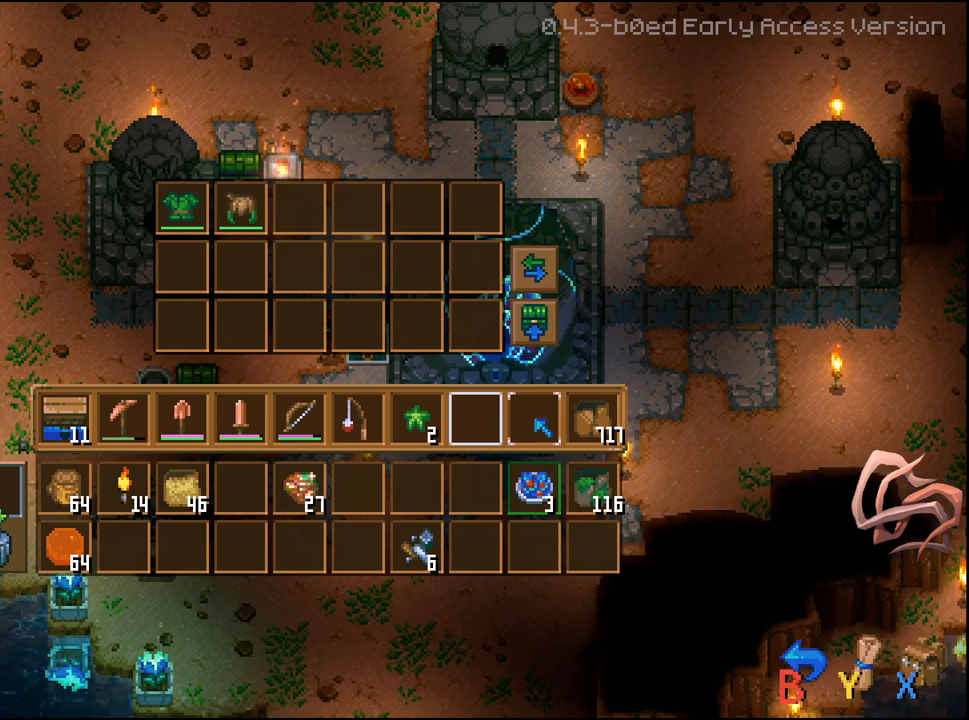
{"buttons": [], "left_stick": "center", "right_stick": "center", "events": []}
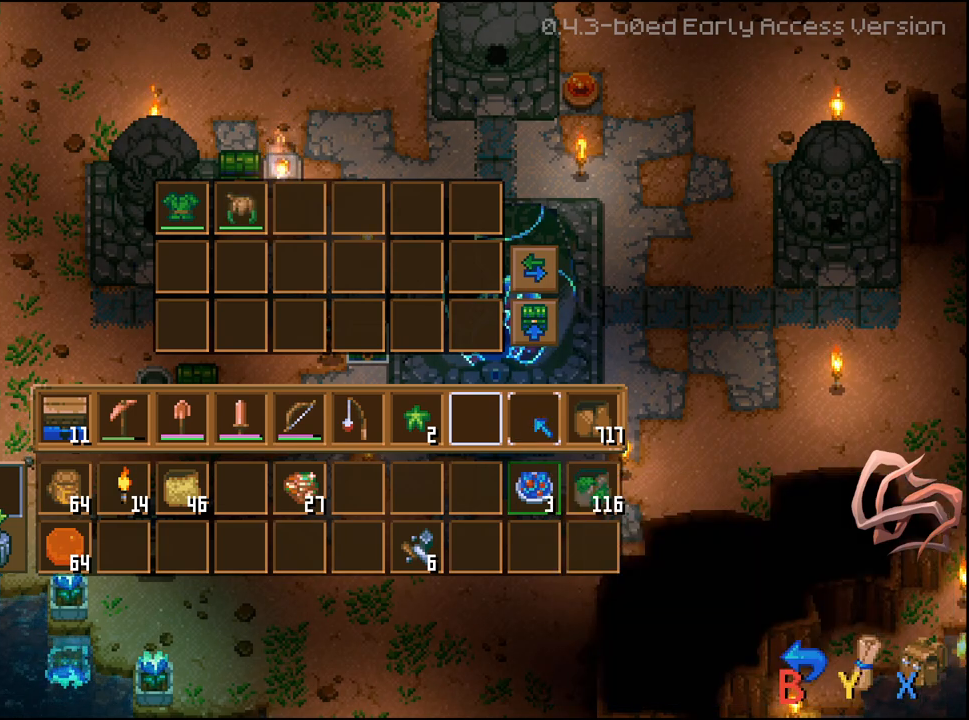
{"buttons": [], "left_stick": "center", "right_stick": "center", "events": []}
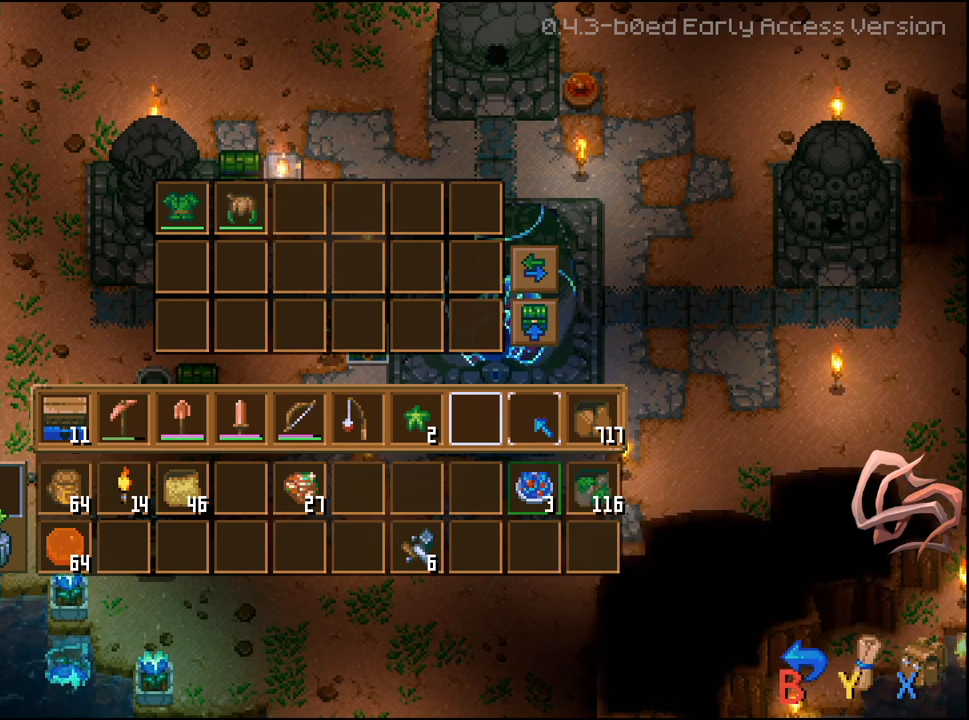
{"buttons": [], "left_stick": "center", "right_stick": "center", "events": []}
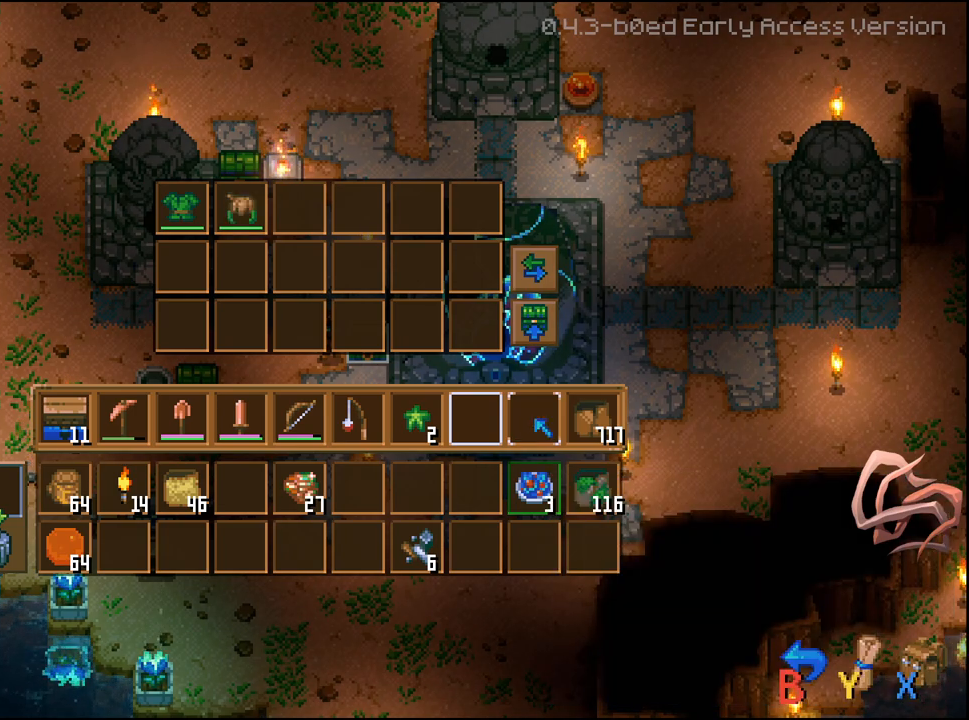
{"buttons": ["DPAD_LEFT"], "left_stick": "center", "right_stick": "center", "events": [[150, "DPAD_DOWN", "down"], [250, "DPAD_DOWN", "up"], [483, "DPAD_LEFT", "down"]]}
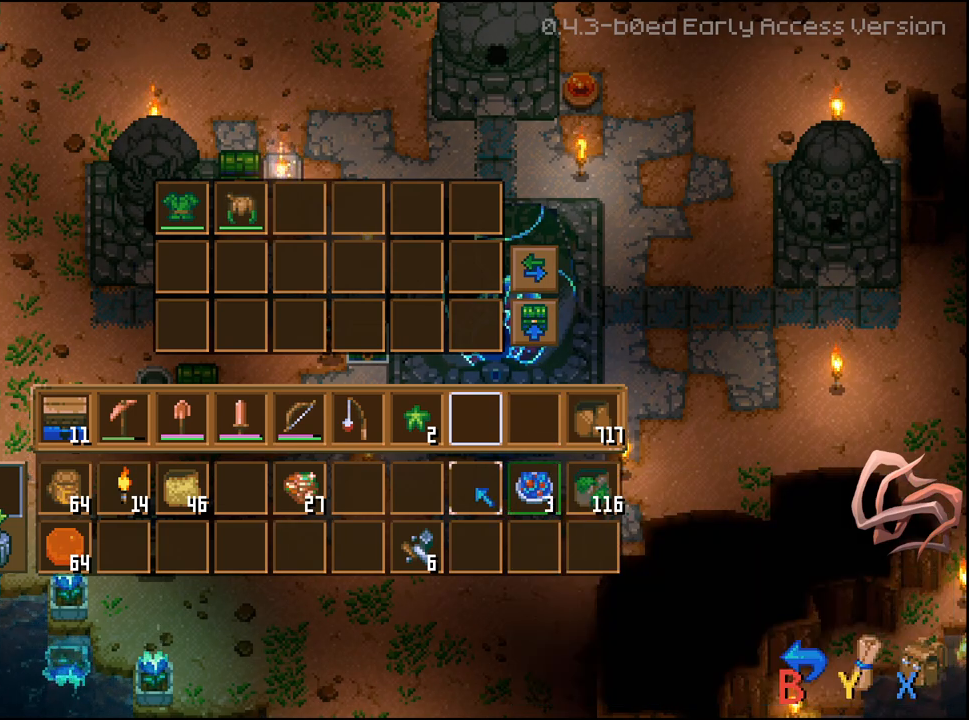
{"buttons": [], "left_stick": "center", "right_stick": "center", "events": [[83, "DPAD_LEFT", "up"]]}
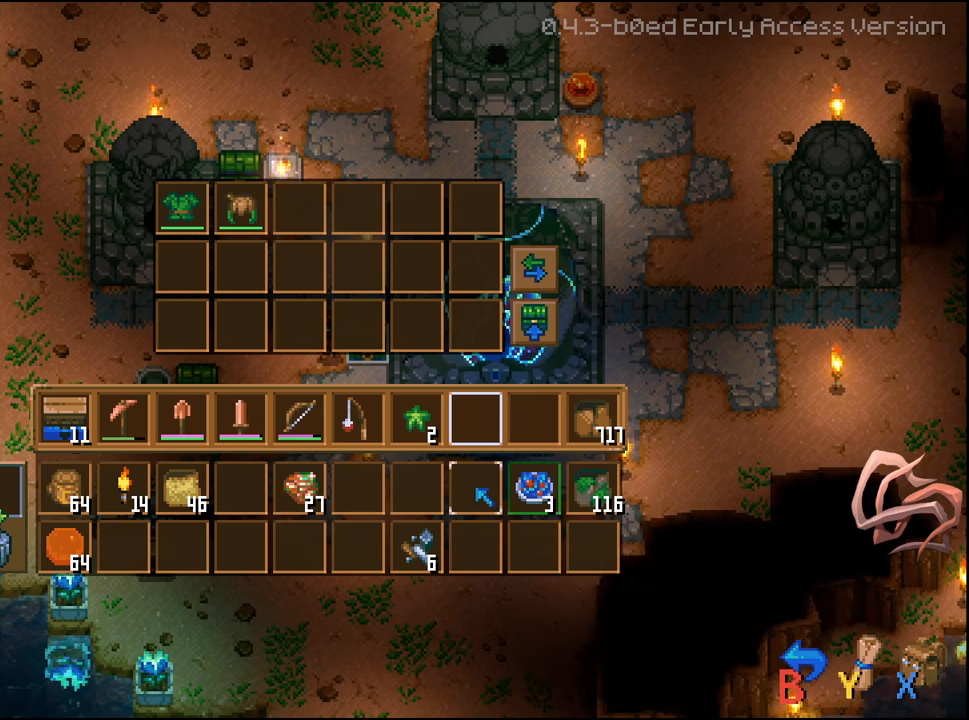
{"buttons": [], "left_stick": "center", "right_stick": "center", "events": []}
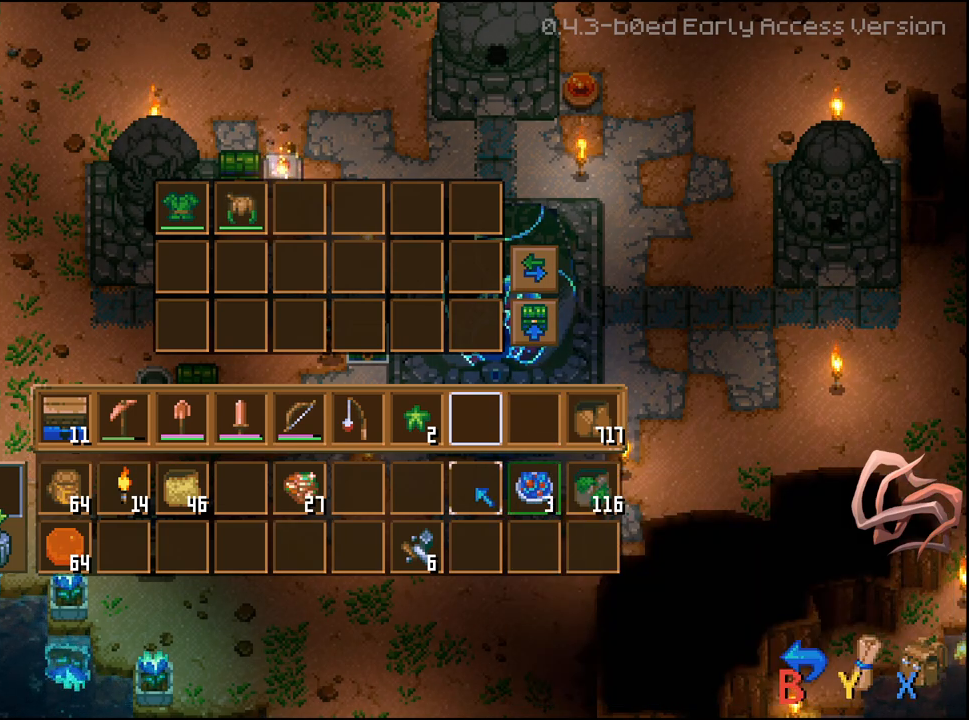
{"buttons": [], "left_stick": "center", "right_stick": "center", "events": []}
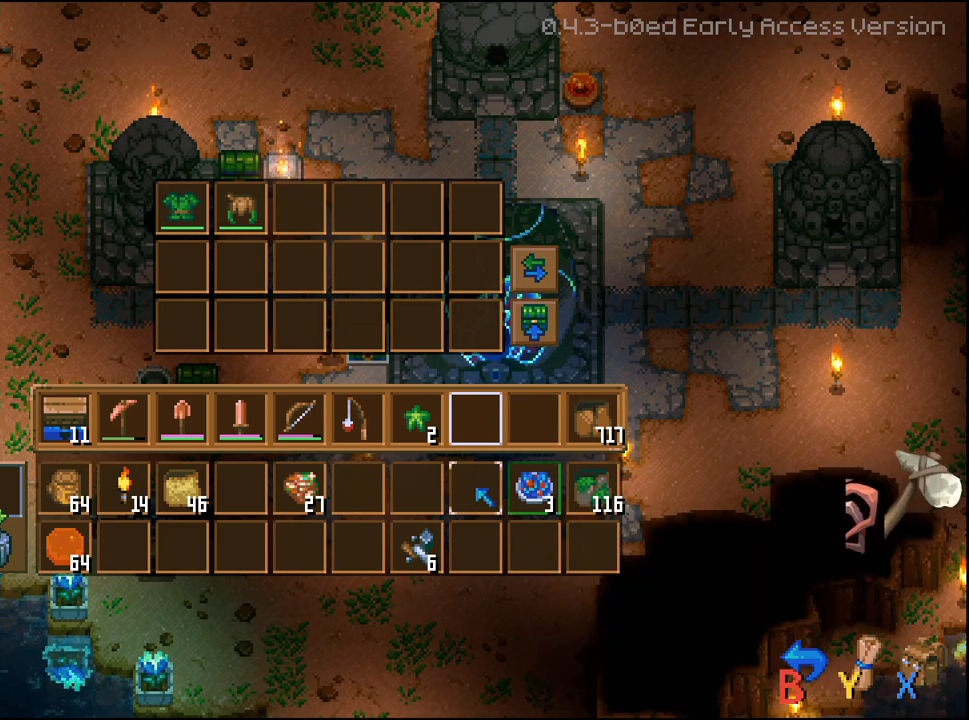
{"buttons": ["B"], "left_stick": "center", "right_stick": "center", "events": [[483, "B", "down"]]}
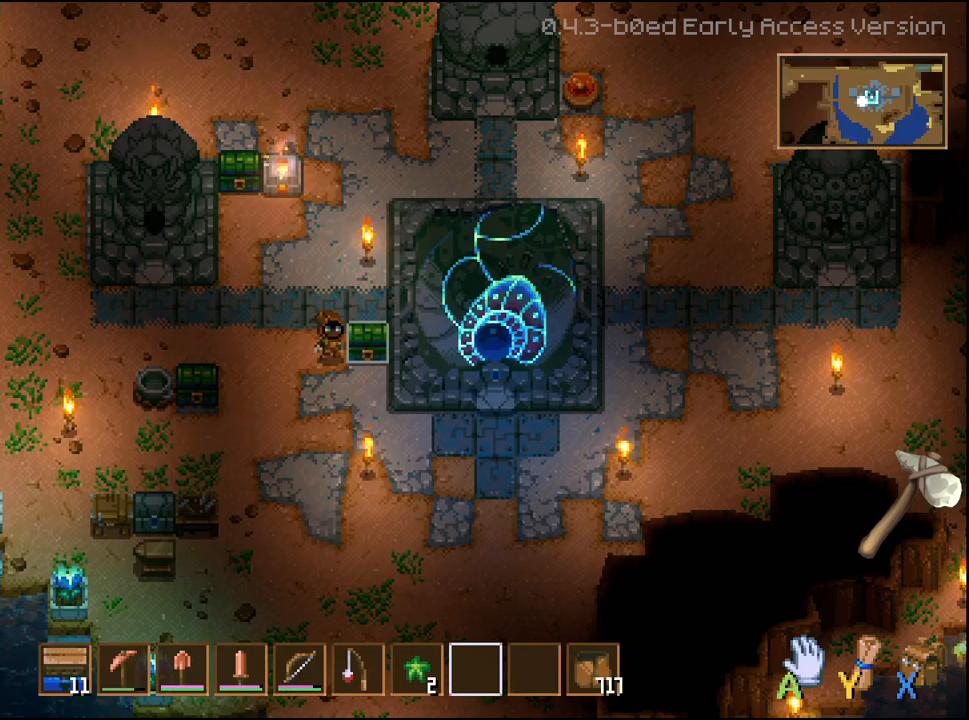
{"buttons": [], "left_stick": "center", "right_stick": "center", "events": [[117, "B", "up"]]}
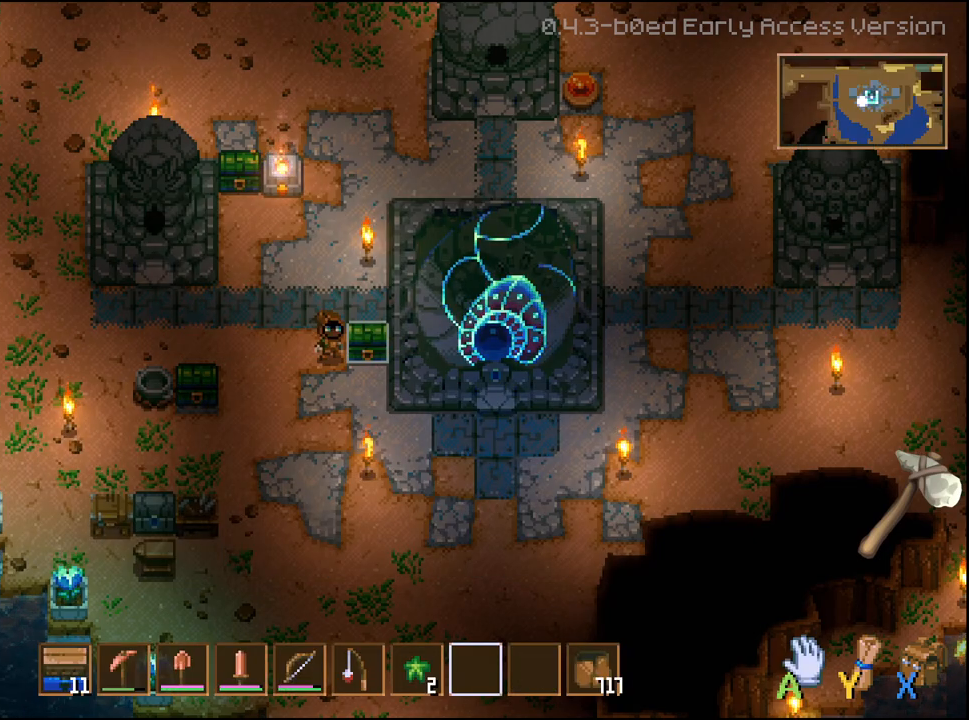
{"buttons": [], "left_stick": "center", "right_stick": "center", "events": []}
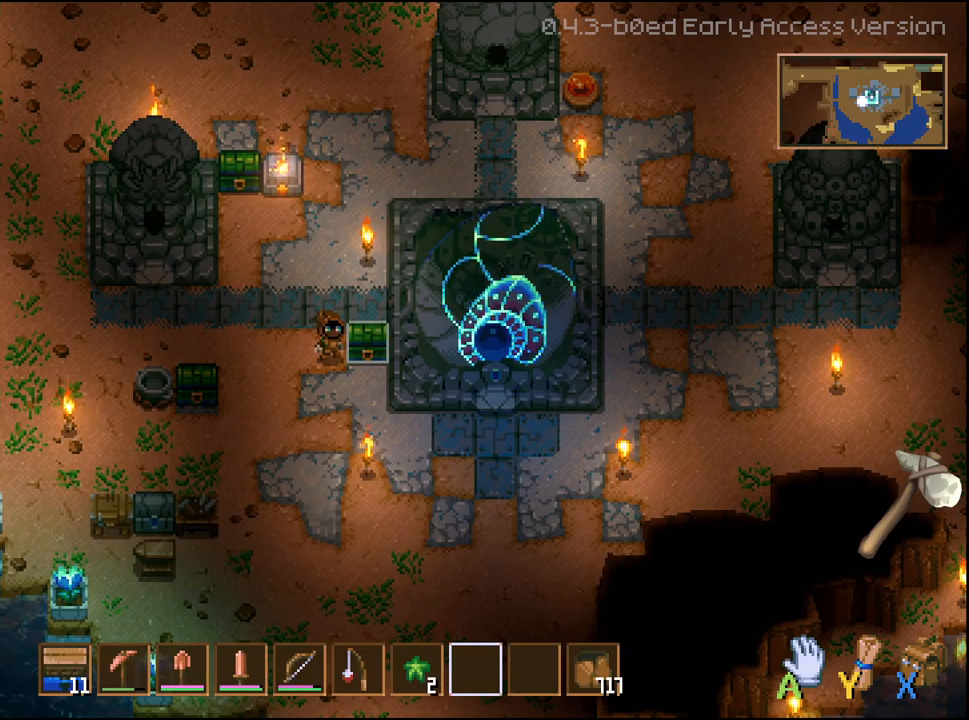
{"buttons": [], "left_stick": "center", "right_stick": "center", "events": []}
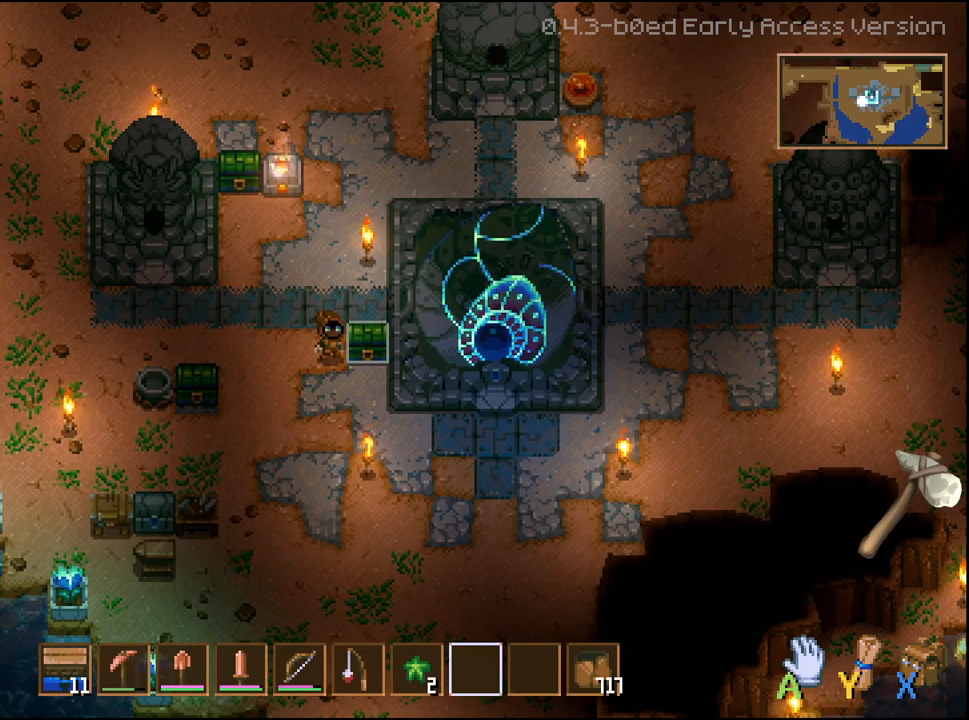
{"buttons": [], "left_stick": "center", "right_stick": "center", "events": []}
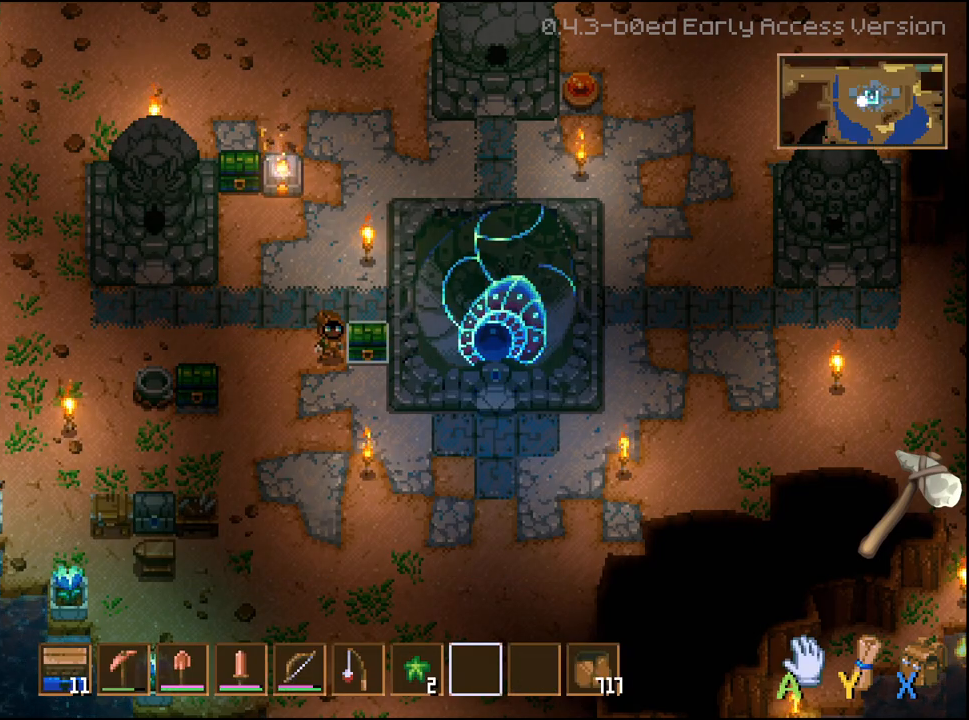
{"buttons": [], "left_stick": "center", "right_stick": "center", "events": [[83, "DPAD_LEFT", "down"], [233, "DPAD_LEFT", "up"]]}
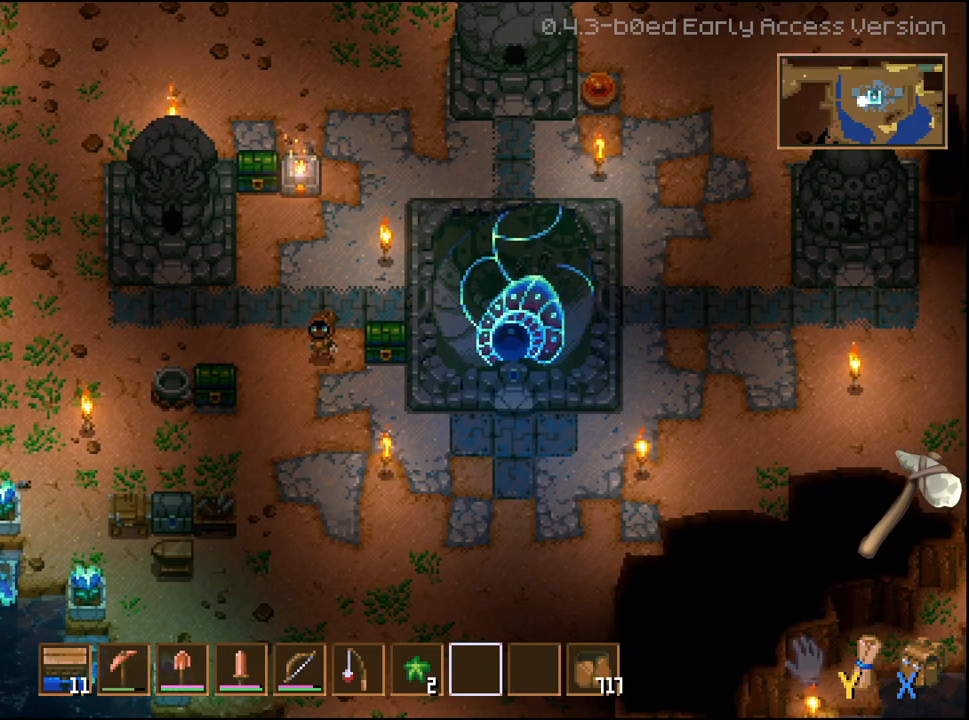
{"buttons": [], "left_stick": "center", "right_stick": "center", "events": [[167, "DPAD_RIGHT", "down"], [300, "DPAD_RIGHT", "up"]]}
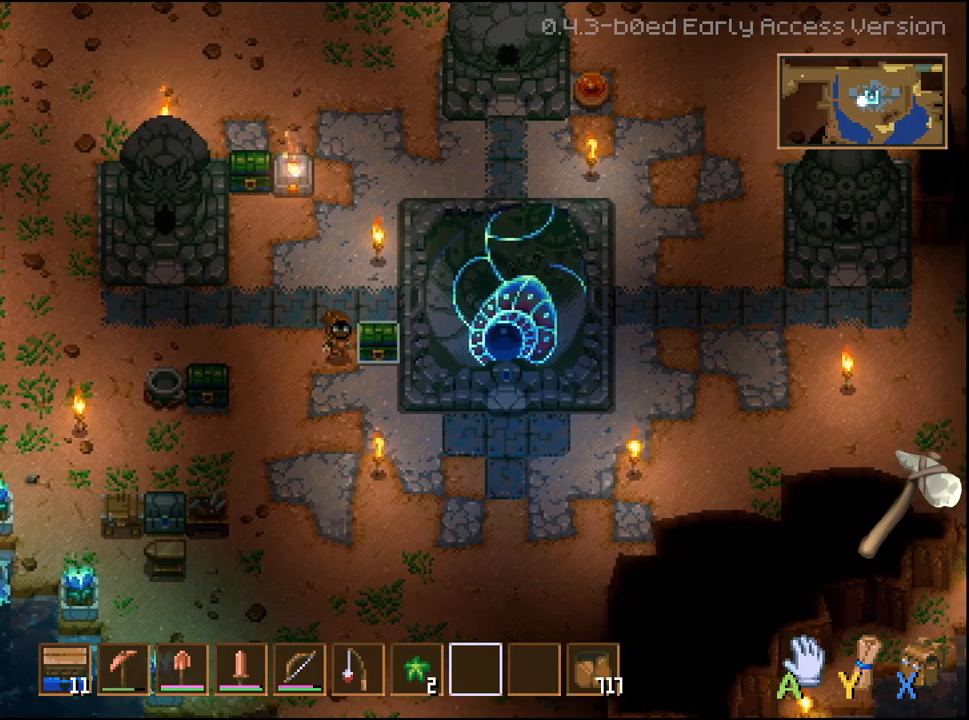
{"buttons": [], "left_stick": "center", "right_stick": "center", "events": [[283, "A", "down"], [433, "A", "up"]]}
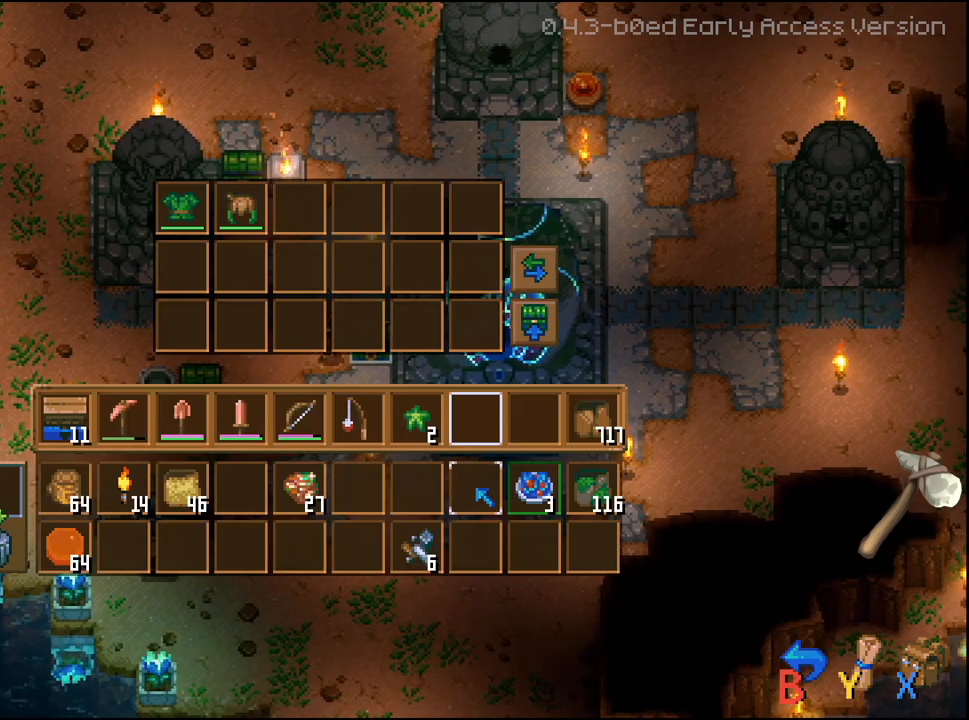
{"buttons": [], "left_stick": "center", "right_stick": "center", "events": []}
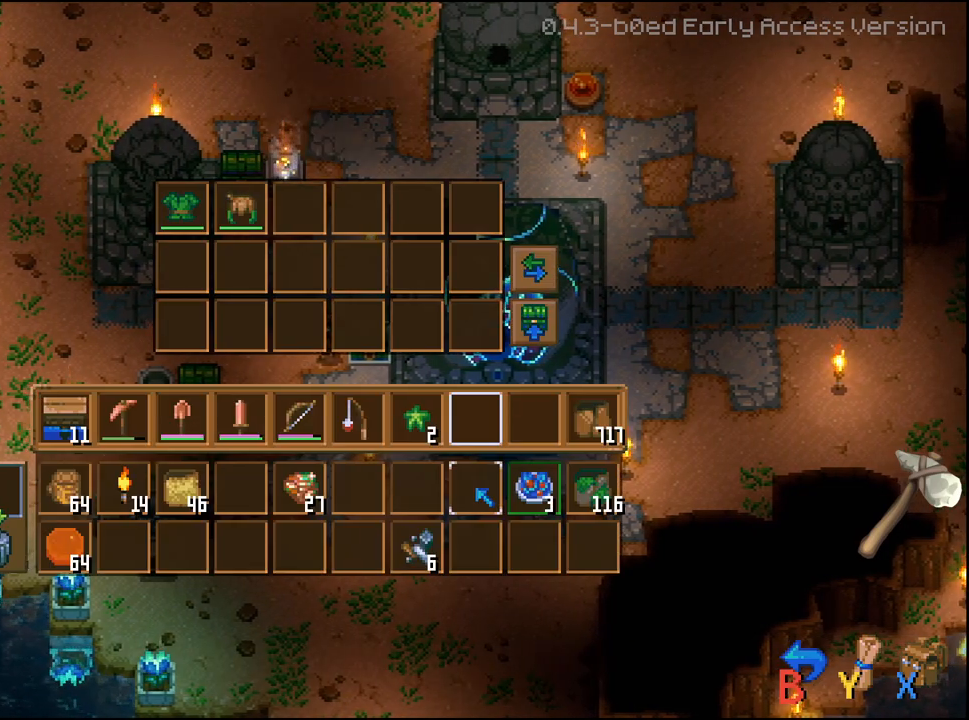
{"buttons": [], "left_stick": "center", "right_stick": "center", "events": []}
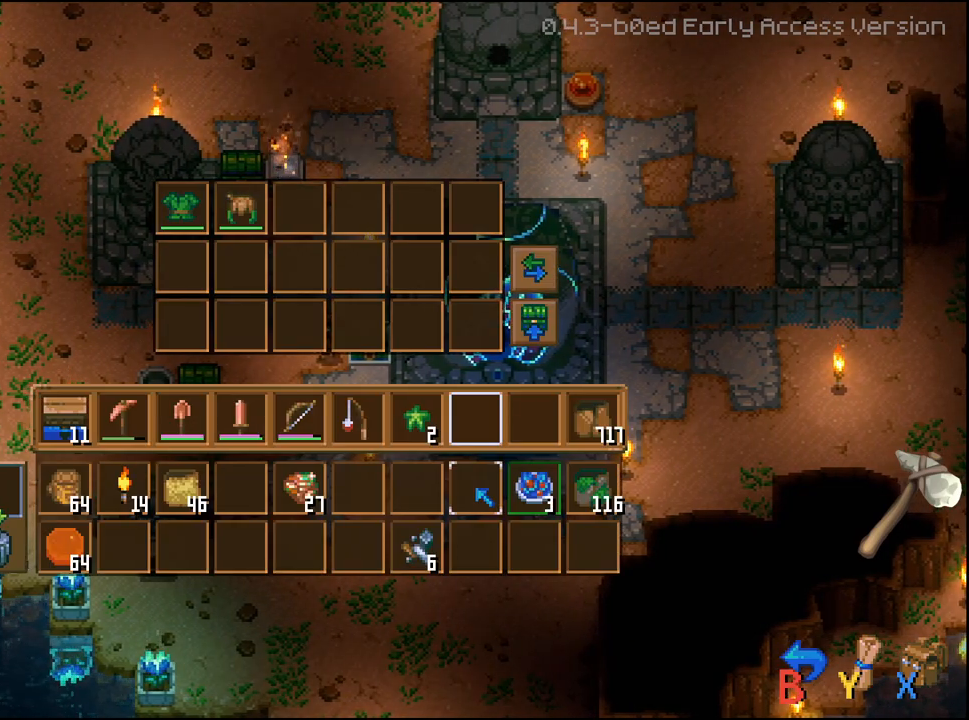
{"buttons": [], "left_stick": "center", "right_stick": "center", "events": []}
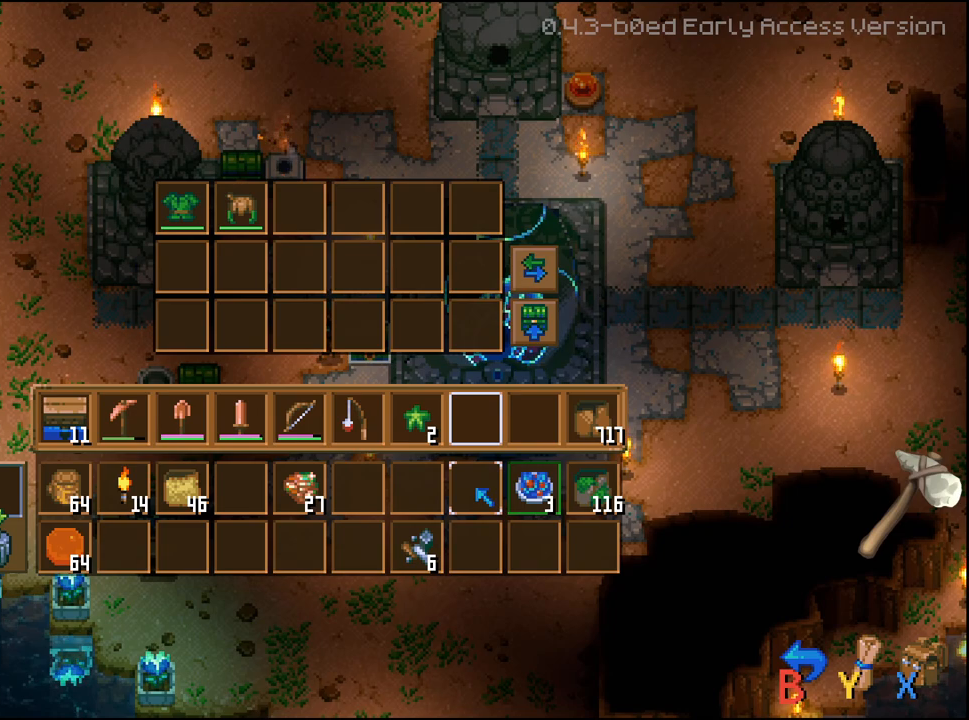
{"buttons": [], "left_stick": "center", "right_stick": "center", "events": []}